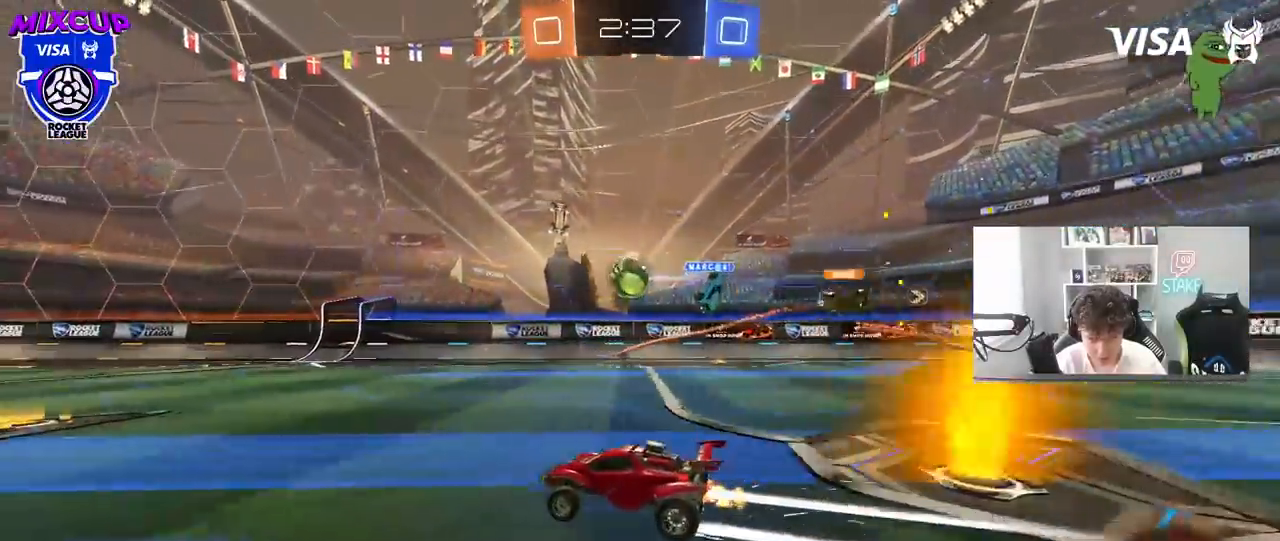
Gameplay with keyboard and mouse; each line is a JSON object with the keys and mouse buttons held at the frame after it. "events" lists presses ("down") and releases ("up") of "1", "2", "3", "4", "5", "a", "alt", "c", "caps_lock", "ctrl", "d", "e", "f", "g", "q", "r", "s", "shift", "space", "t", "tab", "v", "w", "x", "z", "mouse_left", "mouse_wheel" and "mouse_right" between this image and that frame as [ms after this image, input, new state], when the widget could be followed in between. "mouse_left", "mouse_wheel", "mouse_right" = the "left", "wheel", "right" buttons of the "mouse" list. No other keys are recorded. "wheel" means that the mouse wheel is clicked or scrolled. "mouse_move" is the direction in which the mouse moves at that frame (one of eight, or "still"), when it could be read.
{"keys": ["w"], "mouse": [], "mouse_move": "still", "events": [[233, "a", "down"], [283, "space", "down"], [317, "a", "up"], [367, "mouse_left", "down"], [417, "space", "up"], [467, "mouse_left", "up"]]}
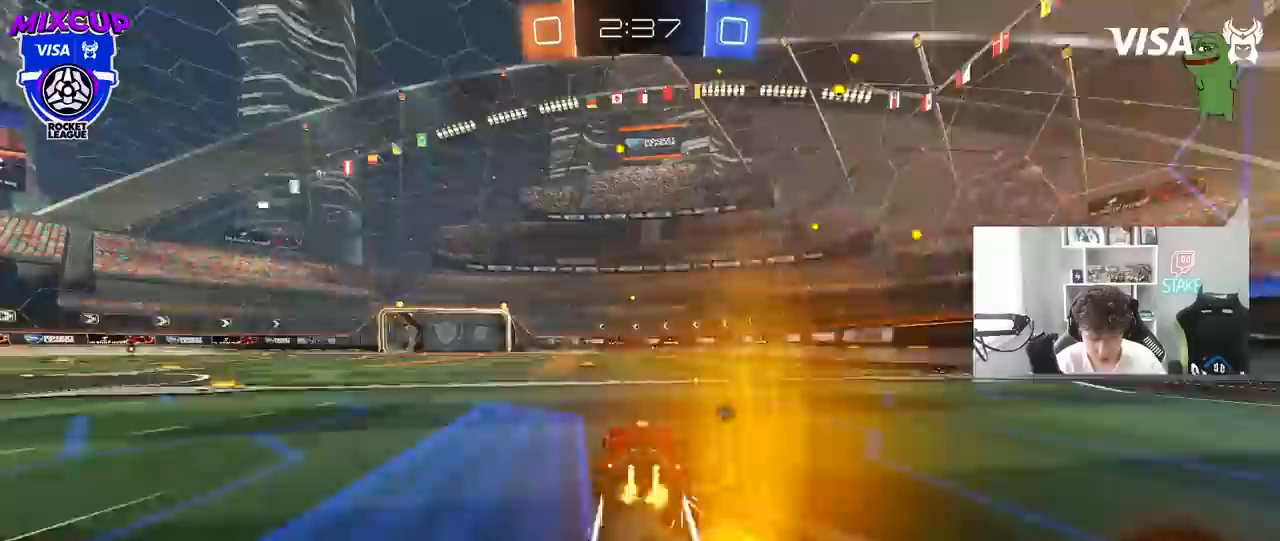
{"keys": ["w"], "mouse": [], "mouse_move": "still", "events": [[283, "space", "down"], [333, "a", "down"], [433, "a", "up"], [433, "space", "up"]]}
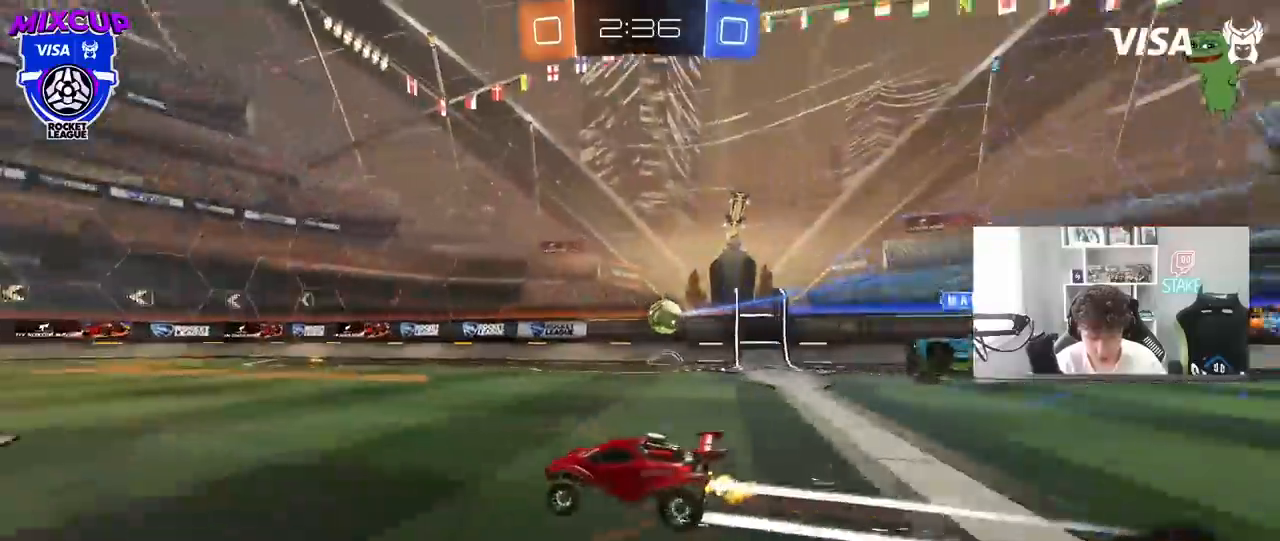
{"keys": ["d", "w"], "mouse": [], "mouse_move": "still", "events": [[450, "d", "down"]]}
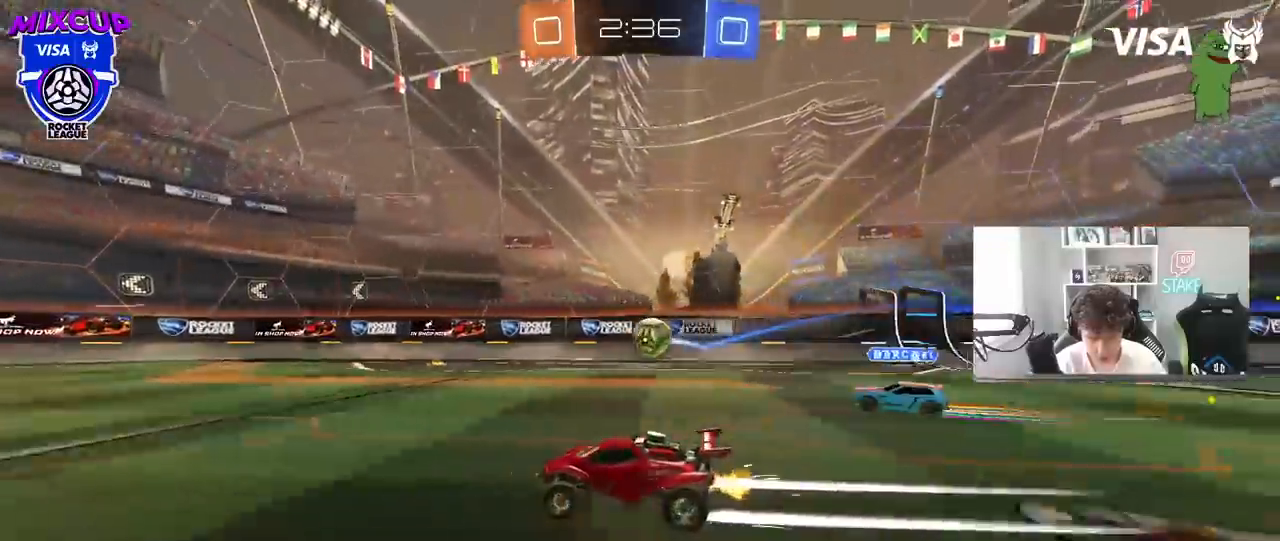
{"keys": ["w"], "mouse": ["left"], "mouse_move": "left", "events": [[83, "d", "up"], [183, "d", "down"], [417, "d", "up"], [417, "mouse_left", "down"]]}
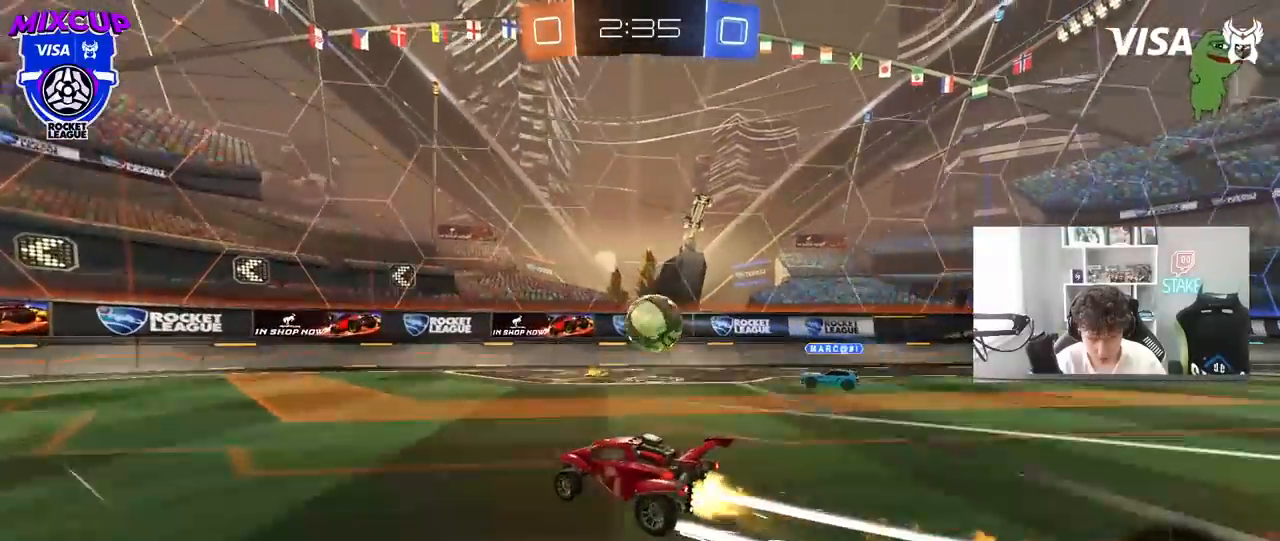
{"keys": ["w"], "mouse": ["left"], "mouse_move": "still", "events": [[100, "a", "down"], [100, "shift", "down"], [200, "shift", "up"], [283, "mouse_left", "up"], [433, "a", "up"], [433, "mouse_left", "down"]]}
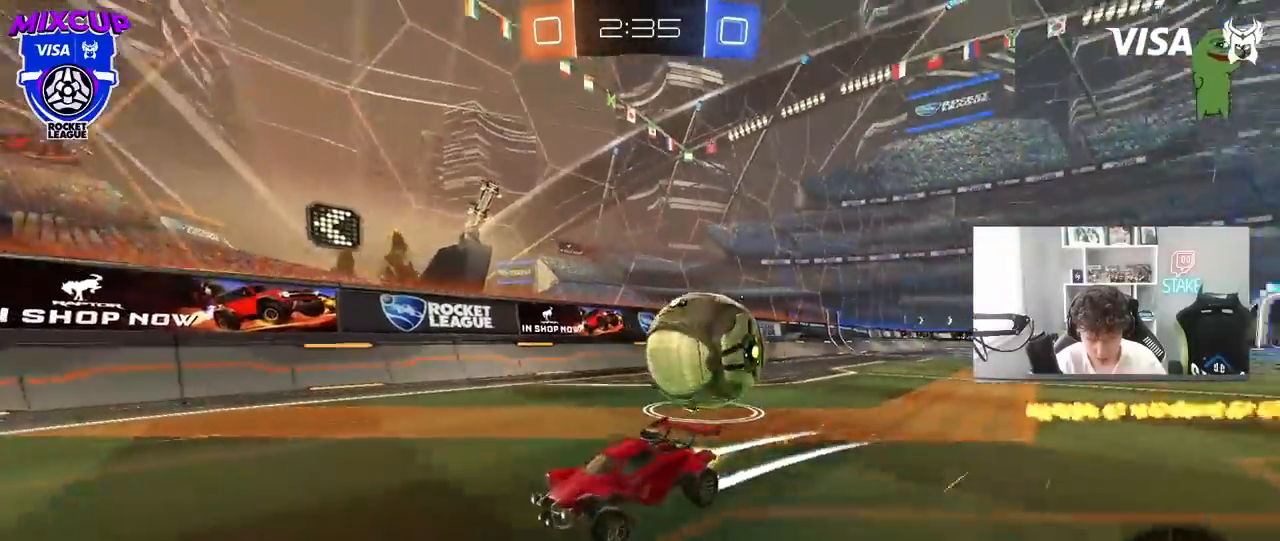
{"keys": ["a", "w"], "mouse": [], "mouse_move": "still", "events": [[67, "a", "down"], [117, "mouse_left", "up"], [217, "a", "up"], [350, "a", "down"]]}
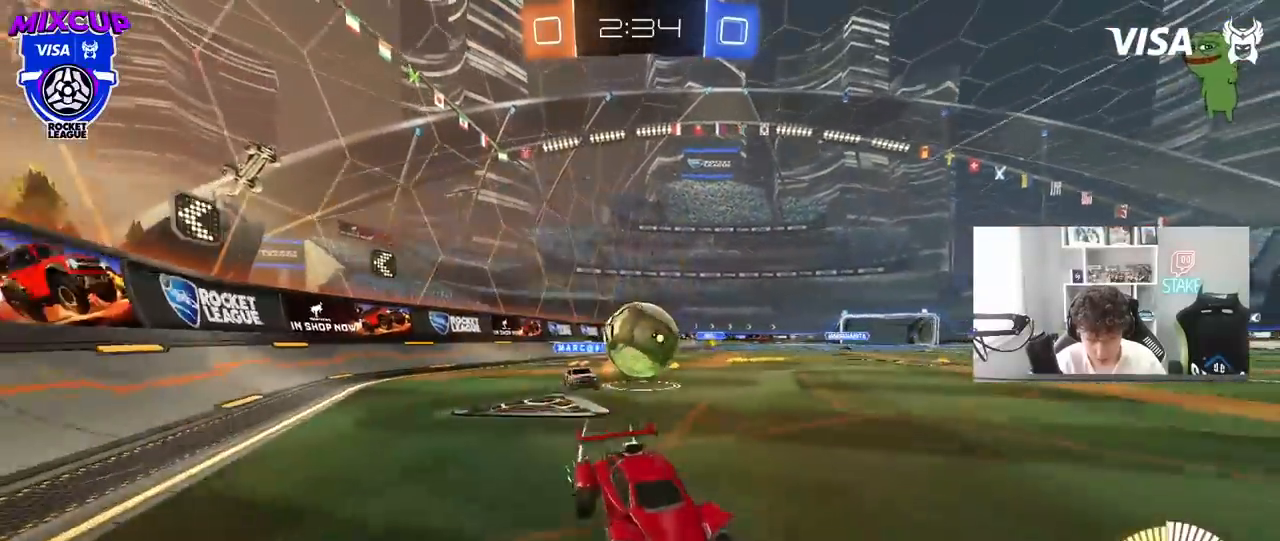
{"keys": ["w"], "mouse": [], "mouse_move": "still", "events": [[133, "w", "up"], [233, "a", "up"], [233, "w", "down"], [283, "d", "down"], [417, "d", "up"]]}
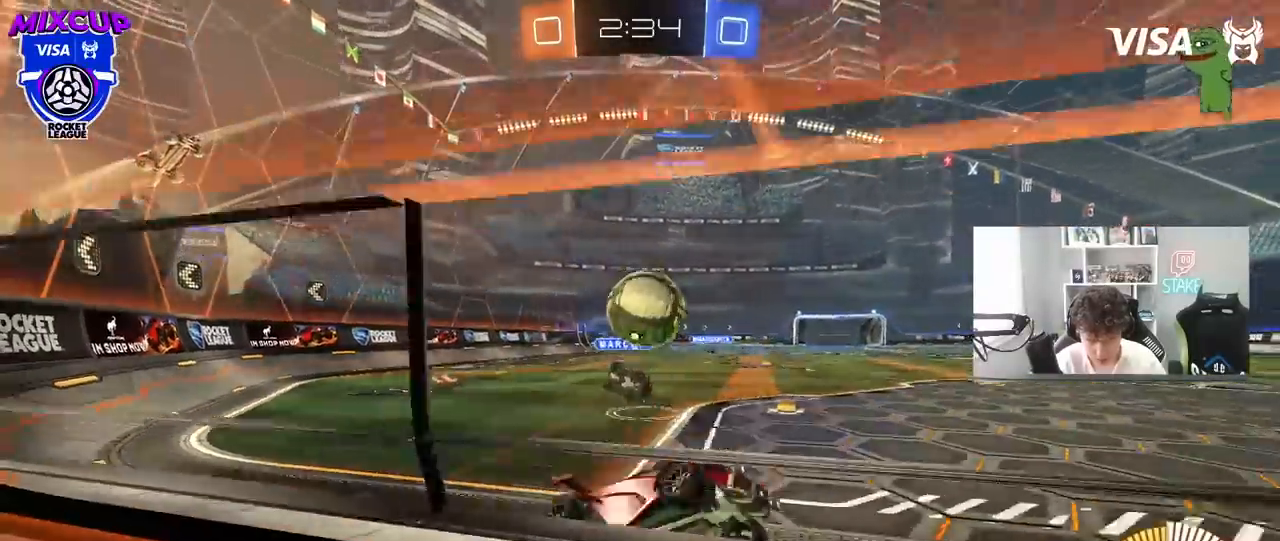
{"keys": ["a", "w"], "mouse": ["left", "right"], "mouse_move": "down", "events": [[150, "a", "down"], [150, "s", "down"], [150, "w", "up"], [300, "s", "up"], [383, "mouse_left", "down"], [433, "mouse_right", "down"], [483, "w", "down"]]}
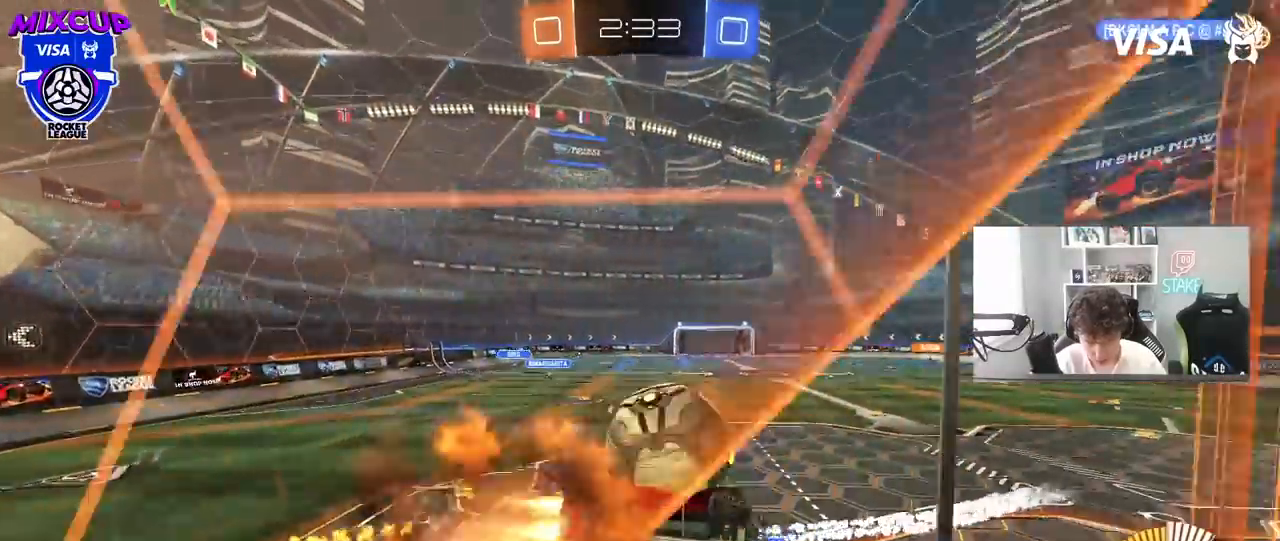
{"keys": ["a", "shift"], "mouse": [], "mouse_move": "still", "events": [[67, "mouse_right", "up"], [67, "shift", "down"], [117, "mouse_right", "down"], [217, "s", "down"], [217, "w", "up"], [267, "mouse_right", "up"], [350, "mouse_left", "up"], [450, "s", "up"]]}
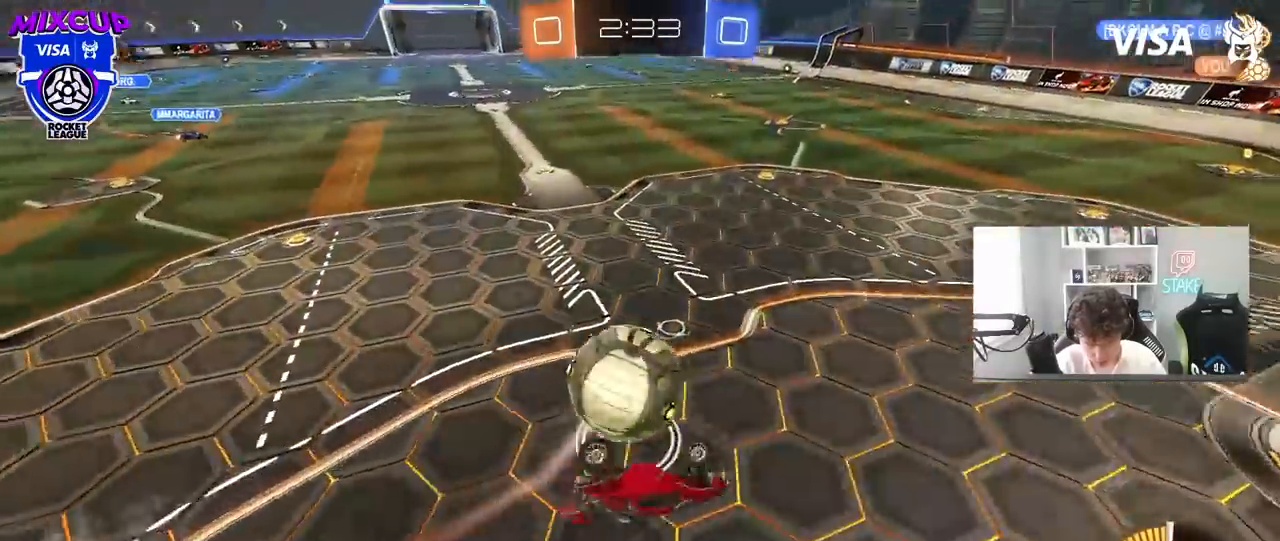
{"keys": ["d", "s", "shift"], "mouse": ["left"], "mouse_move": "still", "events": [[83, "shift", "up"], [133, "s", "down"], [367, "a", "up"], [417, "d", "down"], [417, "shift", "down"], [467, "mouse_left", "down"]]}
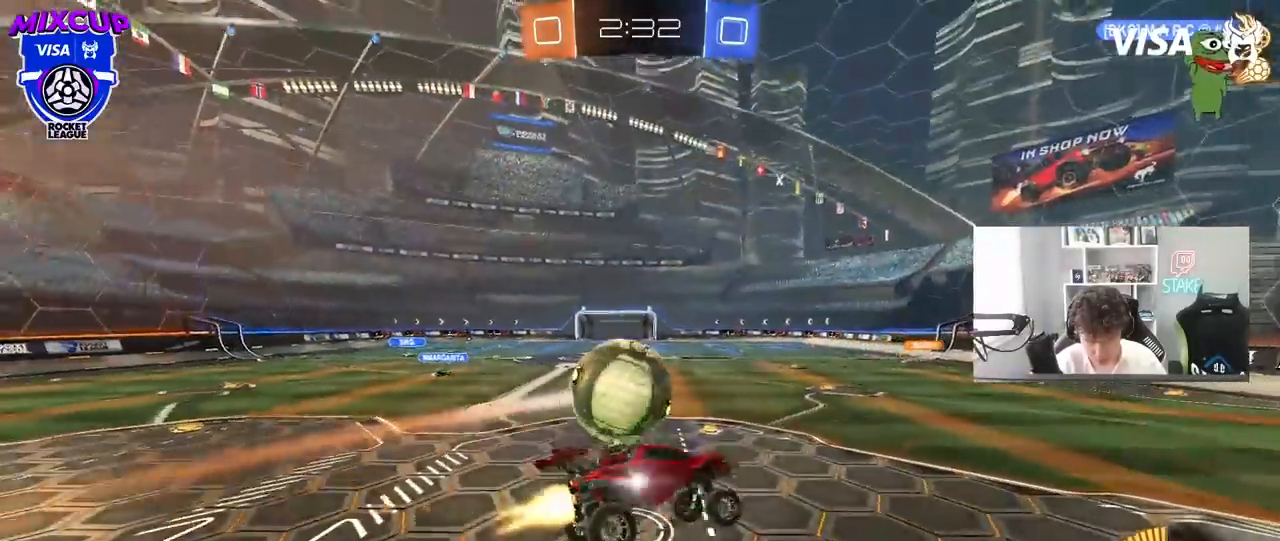
{"keys": [], "mouse": [], "mouse_move": "still", "events": [[17, "s", "up"], [17, "shift", "up"], [67, "d", "up"], [200, "mouse_left", "up"], [250, "d", "down"], [300, "d", "up"]]}
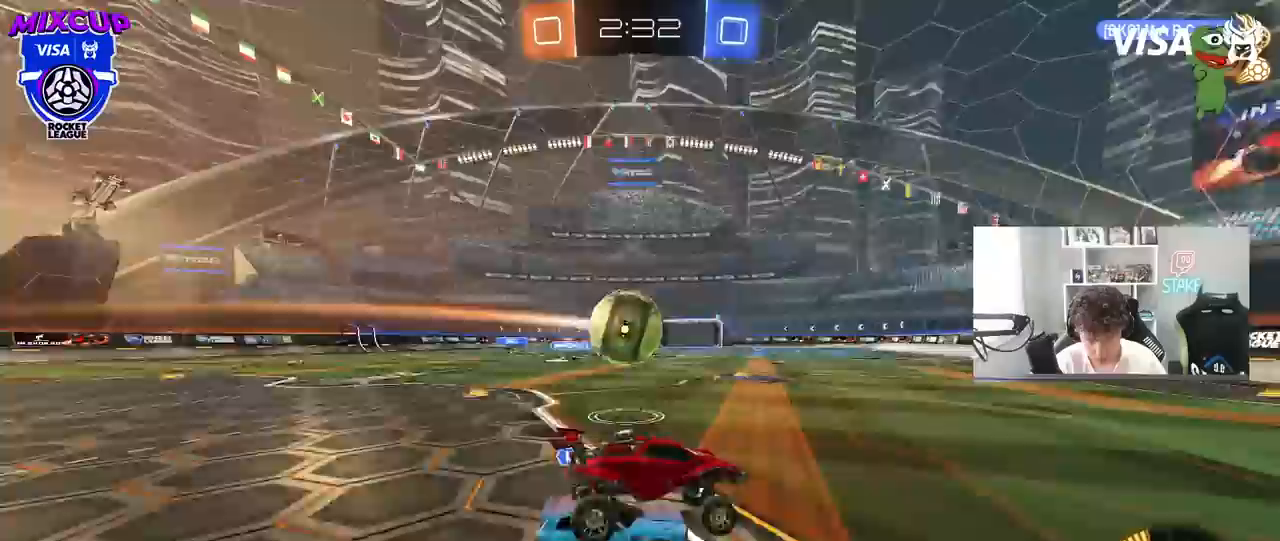
{"keys": ["a", "w"], "mouse": [], "mouse_move": "still", "events": [[67, "w", "down"], [117, "mouse_left", "down"], [300, "a", "down"], [300, "mouse_left", "up"], [350, "a", "up"], [450, "d", "down"], [500, "a", "down"], [500, "d", "up"]]}
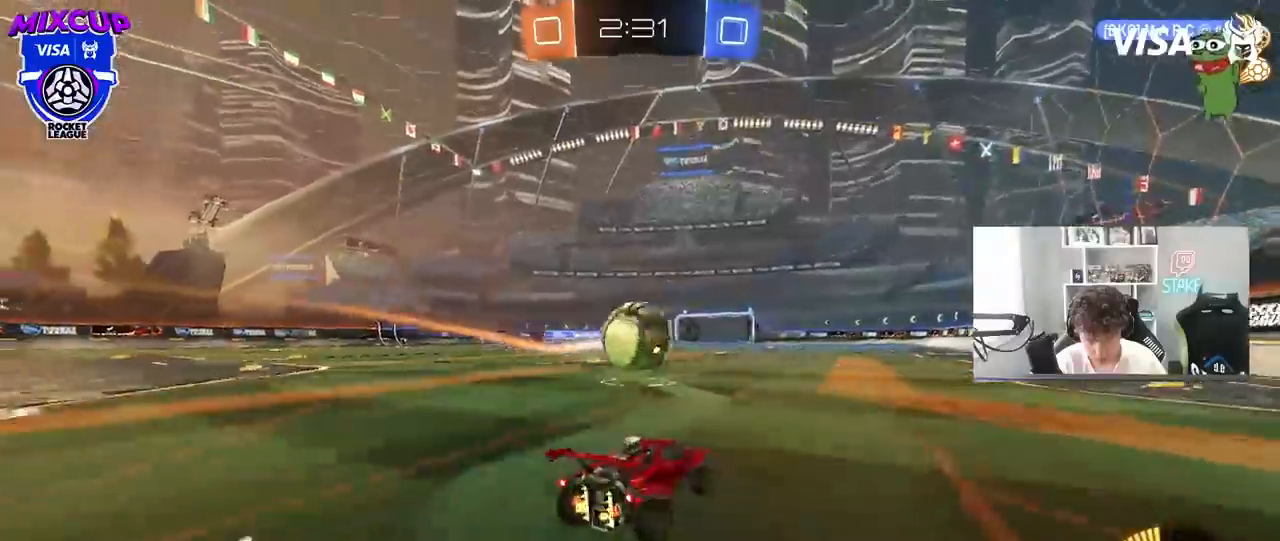
{"keys": ["d", "w"], "mouse": ["left"], "mouse_move": "still", "events": [[50, "a", "up"], [83, "d", "down"], [83, "w", "up"], [133, "w", "down"], [183, "mouse_left", "down"], [283, "shift", "down"], [333, "shift", "up"]]}
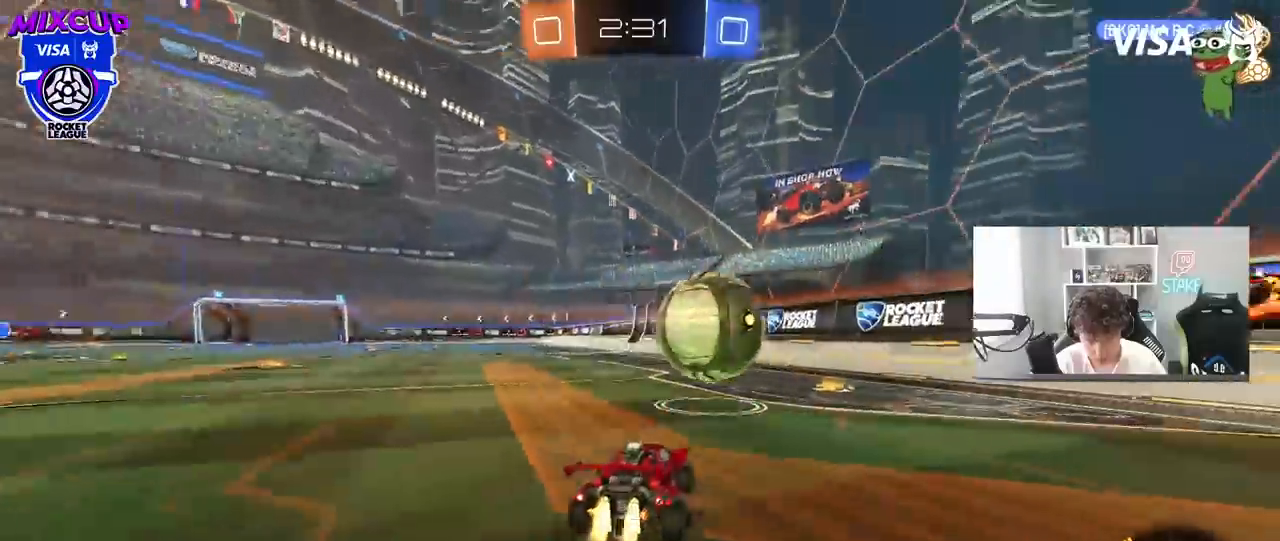
{"keys": ["w"], "mouse": ["left"], "mouse_move": "still", "events": [[17, "mouse_left", "up"], [100, "mouse_left", "down"], [200, "d", "up"]]}
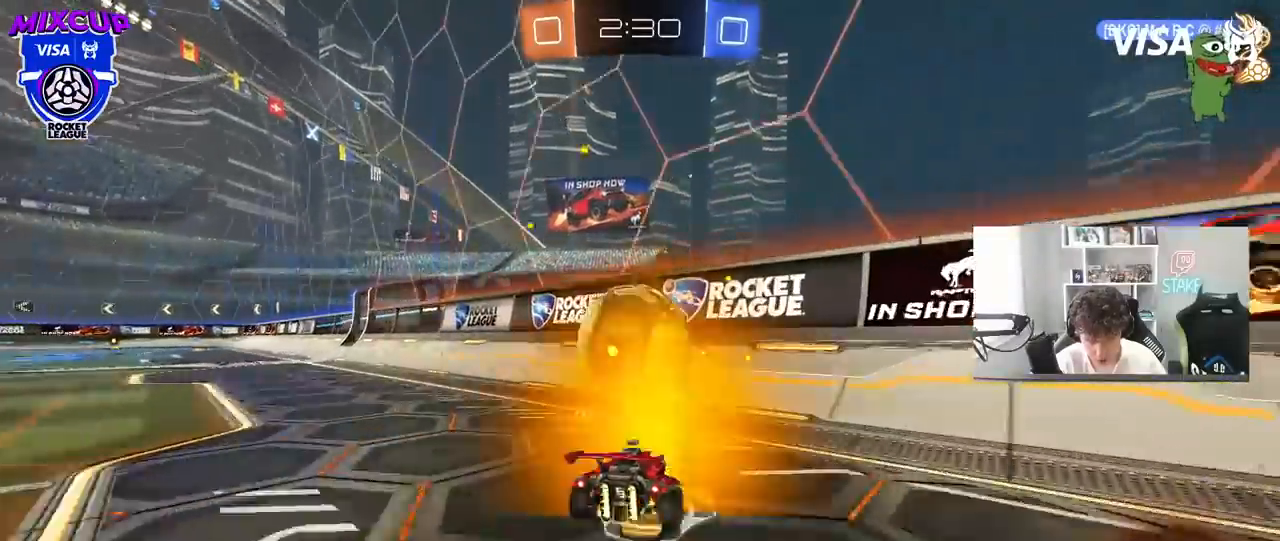
{"keys": ["w"], "mouse": [], "mouse_move": "still", "events": [[33, "mouse_left", "up"], [67, "mouse_left", "down"], [117, "a", "down"], [400, "a", "up"], [450, "mouse_left", "up"]]}
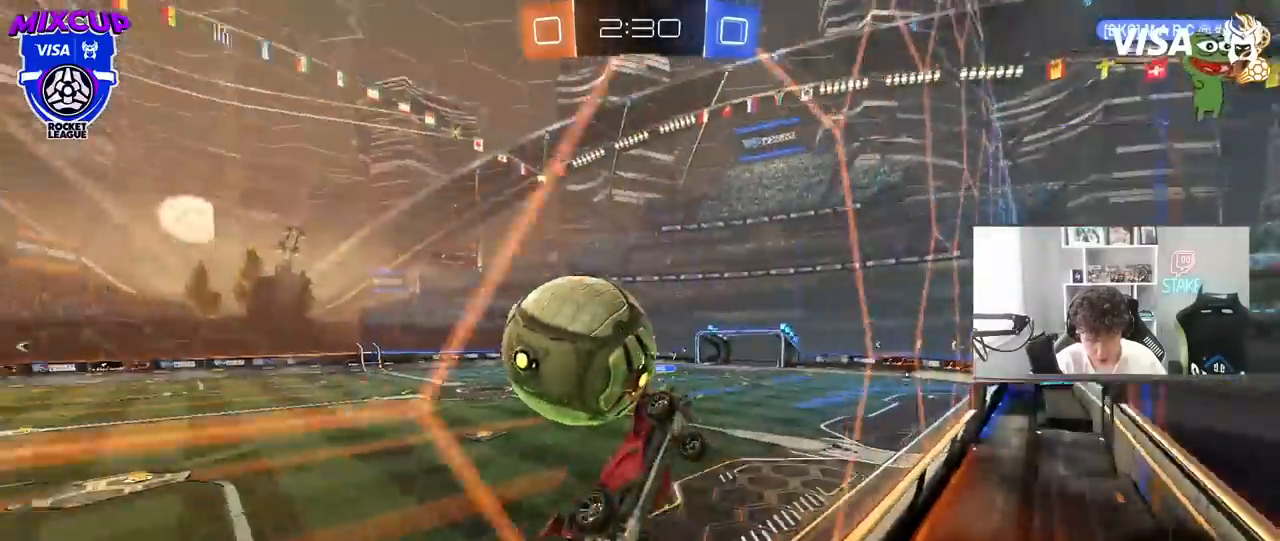
{"keys": ["a", "s", "shift"], "mouse": ["left", "right"], "mouse_move": "still", "events": [[83, "s", "down"], [83, "w", "up"], [133, "a", "down"], [133, "mouse_right", "down"], [267, "d", "down"], [317, "d", "up"], [350, "mouse_right", "up"], [367, "a", "up"], [367, "s", "up"], [417, "mouse_right", "down"], [467, "a", "down"], [467, "mouse_left", "down"], [467, "s", "down"], [467, "shift", "down"]]}
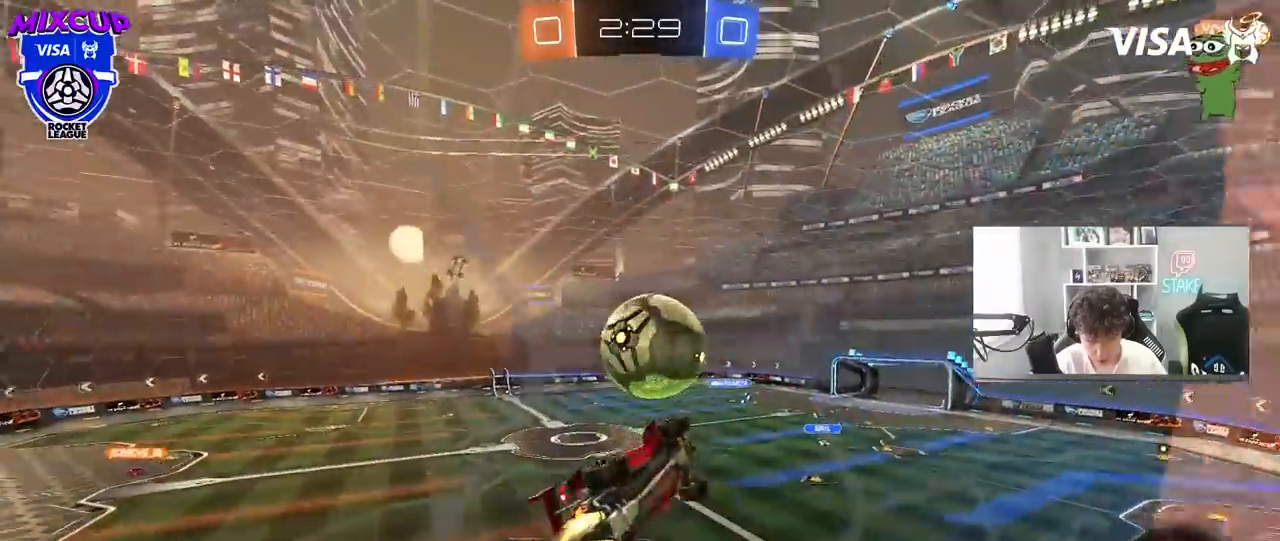
{"keys": ["d"], "mouse": ["left"], "mouse_move": "still", "events": [[17, "a", "up"], [17, "d", "down"], [17, "s", "up"], [50, "mouse_right", "up"], [150, "w", "down"], [200, "shift", "up"], [433, "w", "up"]]}
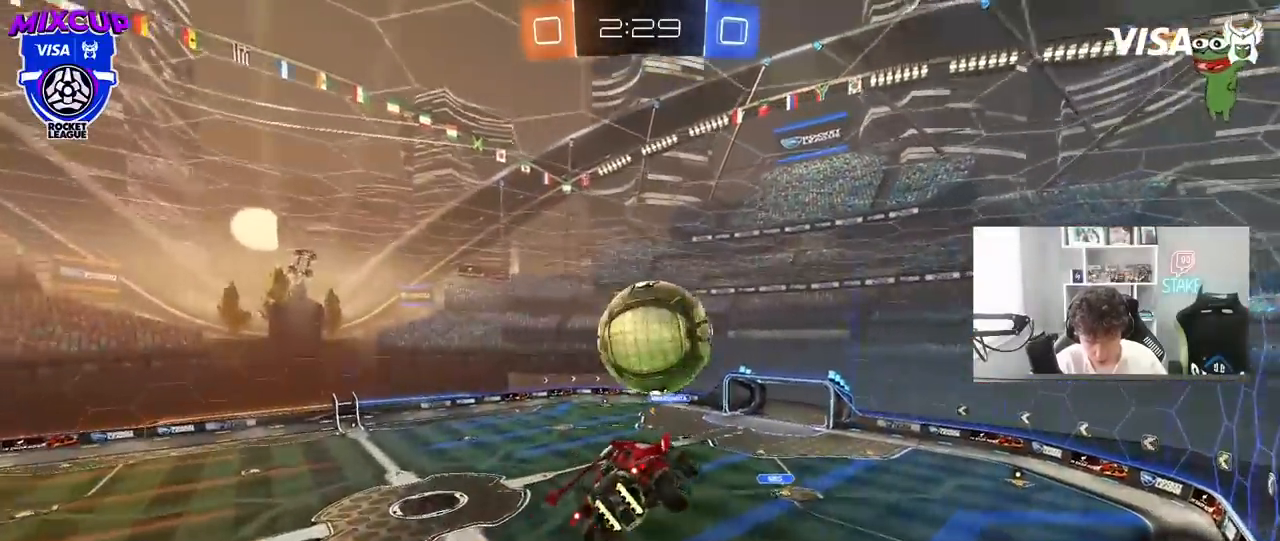
{"keys": ["a"], "mouse": [], "mouse_move": "still", "events": [[33, "mouse_left", "up"], [67, "mouse_left", "down"], [117, "d", "up"], [167, "a", "down"], [217, "s", "down"], [350, "s", "up"], [400, "mouse_left", "up"]]}
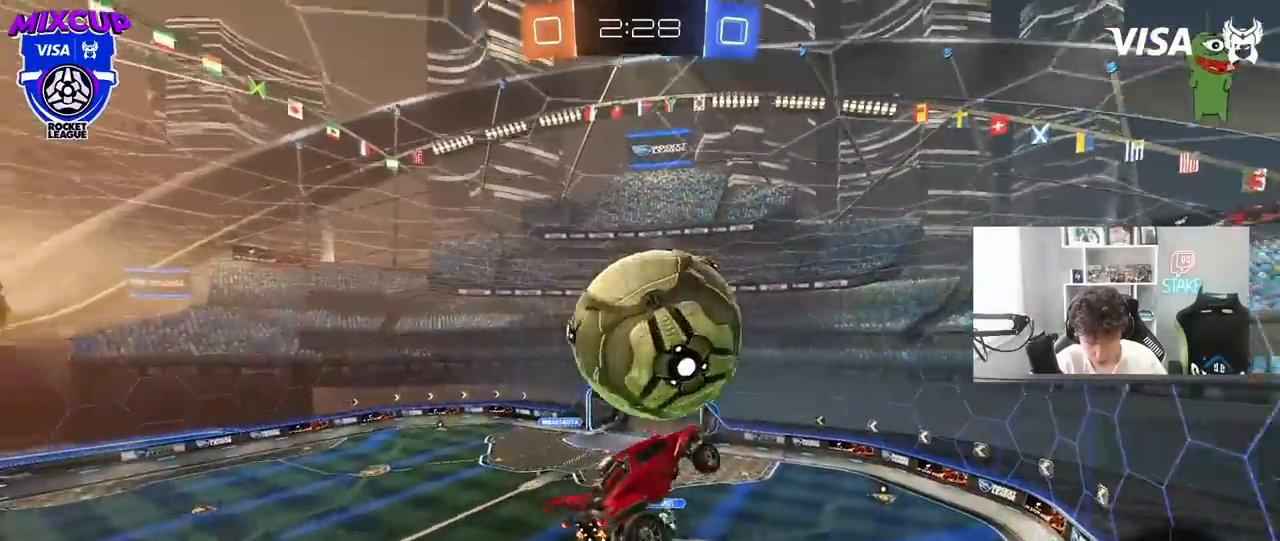
{"keys": ["a", "d", "shift"], "mouse": ["left"], "mouse_move": "still", "events": [[50, "mouse_left", "down"], [83, "a", "up"], [83, "s", "down"], [183, "mouse_left", "up"], [233, "s", "up"], [283, "s", "down"], [317, "d", "down"], [317, "s", "up"], [417, "a", "down"], [417, "d", "up"], [417, "mouse_left", "down"], [417, "shift", "down"], [467, "d", "down"]]}
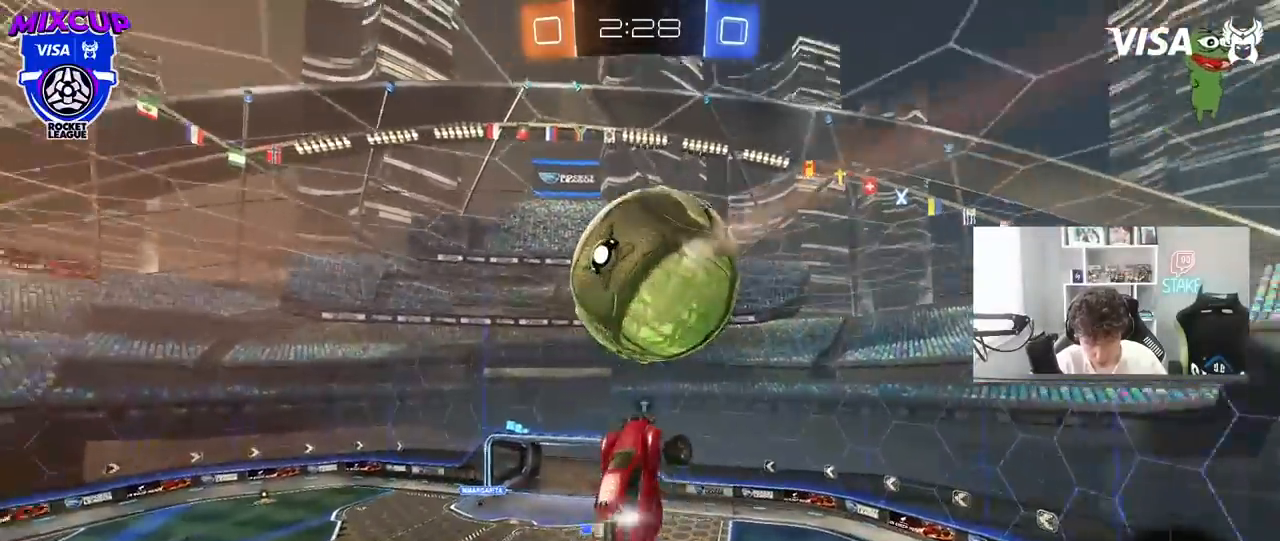
{"keys": ["a"], "mouse": ["left"], "mouse_move": "still", "events": [[17, "space", "down"], [50, "d", "up"], [50, "shift", "up"], [150, "d", "down"], [150, "space", "up"], [150, "w", "down"], [200, "a", "up"], [283, "a", "down"], [283, "d", "up"], [433, "w", "up"]]}
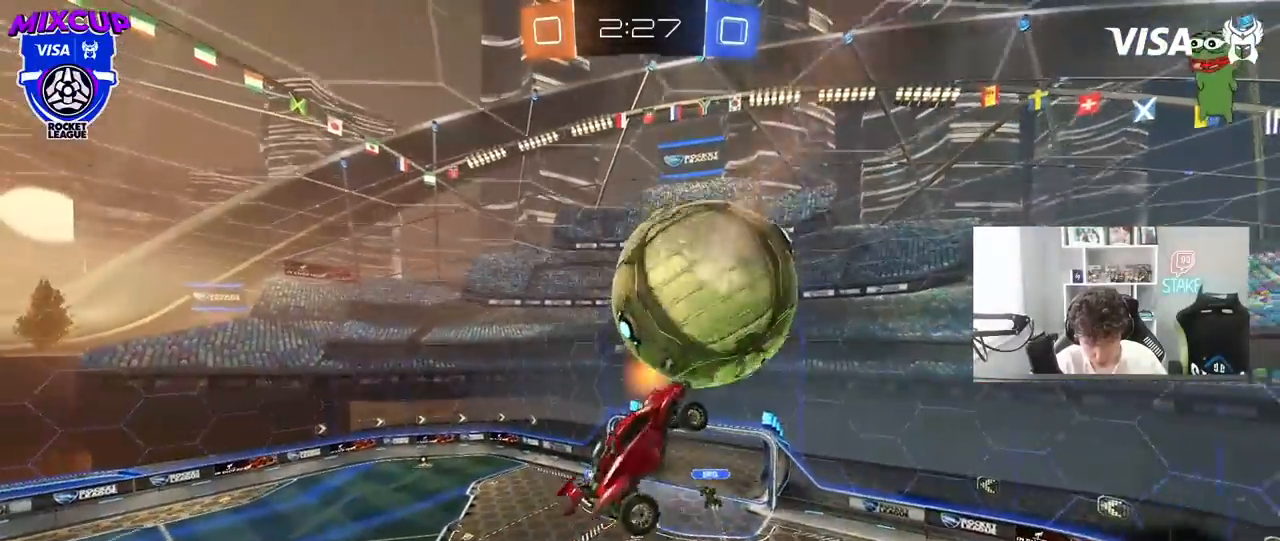
{"keys": ["d", "space"], "mouse": [], "mouse_move": "still", "events": [[67, "mouse_left", "up"], [167, "s", "down"], [267, "d", "down"], [300, "a", "up"], [450, "space", "down"], [500, "s", "up"]]}
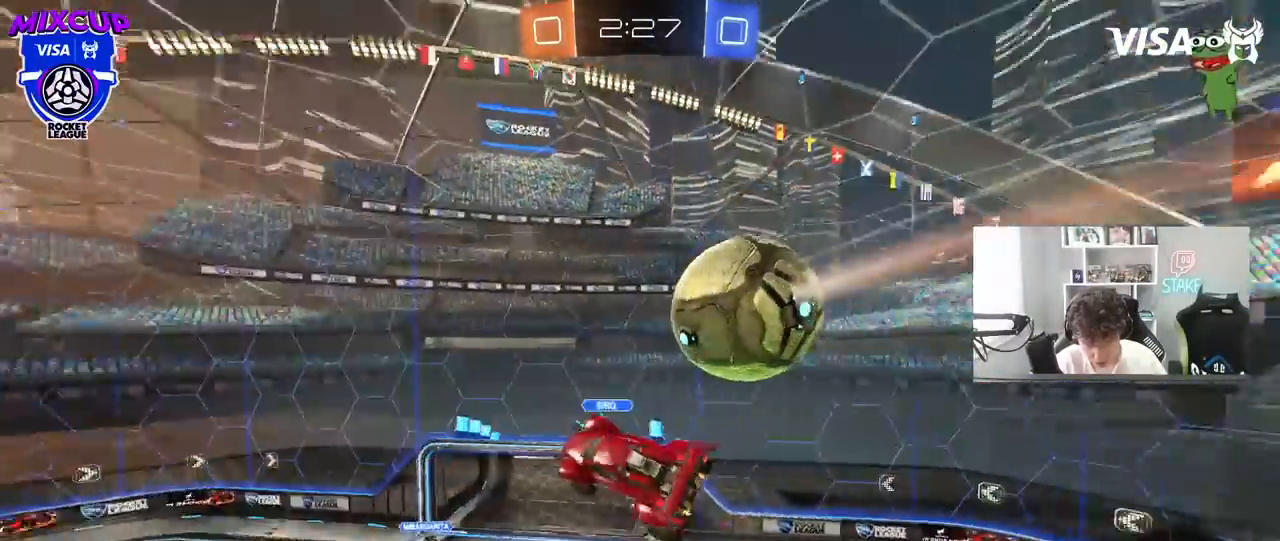
{"keys": ["a", "shift"], "mouse": [], "mouse_move": "still", "events": [[50, "a", "down"], [50, "d", "up"], [50, "mouse_left", "down"], [50, "shift", "down"], [83, "space", "up"], [183, "w", "down"], [317, "w", "up"], [417, "mouse_left", "up"]]}
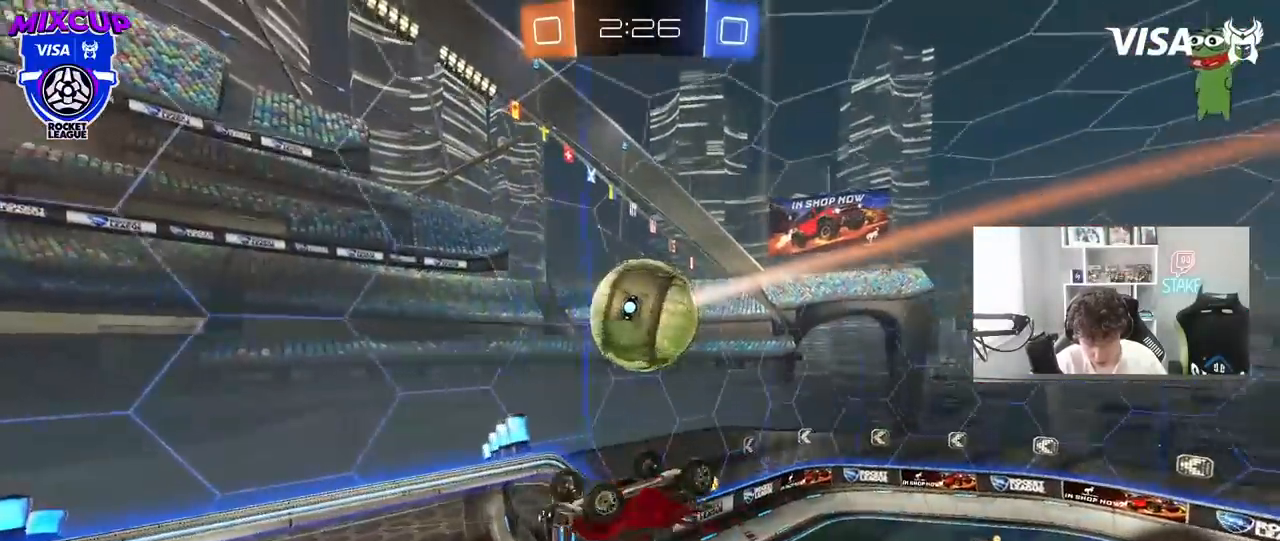
{"keys": ["a", "shift"], "mouse": [], "mouse_move": "still", "events": [[100, "s", "down"], [150, "shift", "up"], [250, "a", "up"], [283, "a", "down"], [283, "s", "up"], [333, "shift", "down"]]}
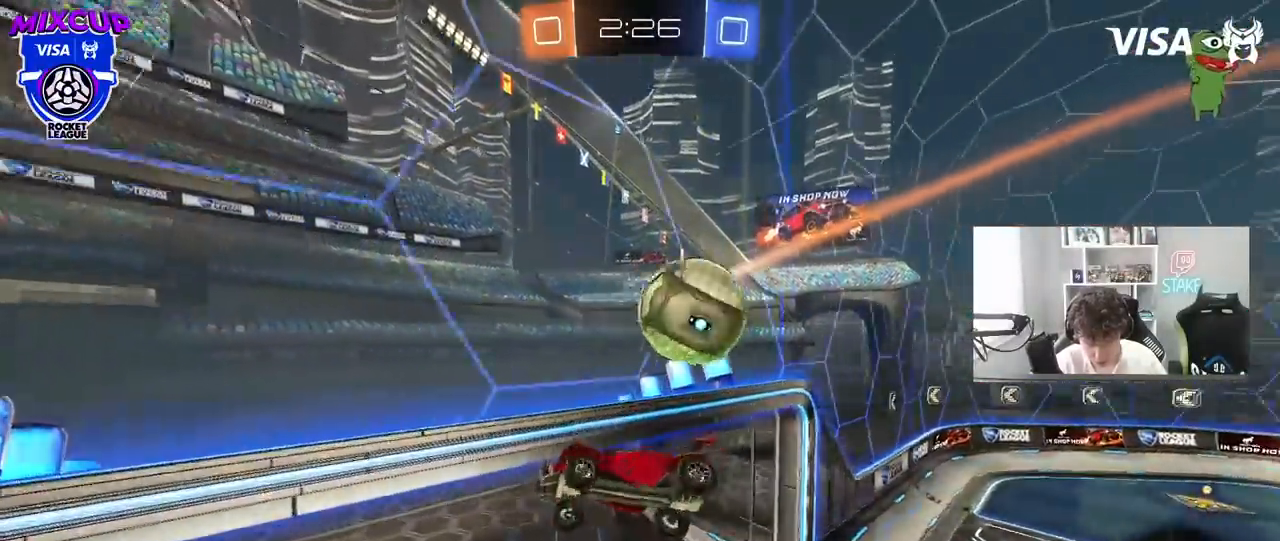
{"keys": [], "mouse": [], "mouse_move": "still", "events": [[67, "a", "up"], [67, "shift", "up"], [217, "d", "down"], [500, "d", "up"]]}
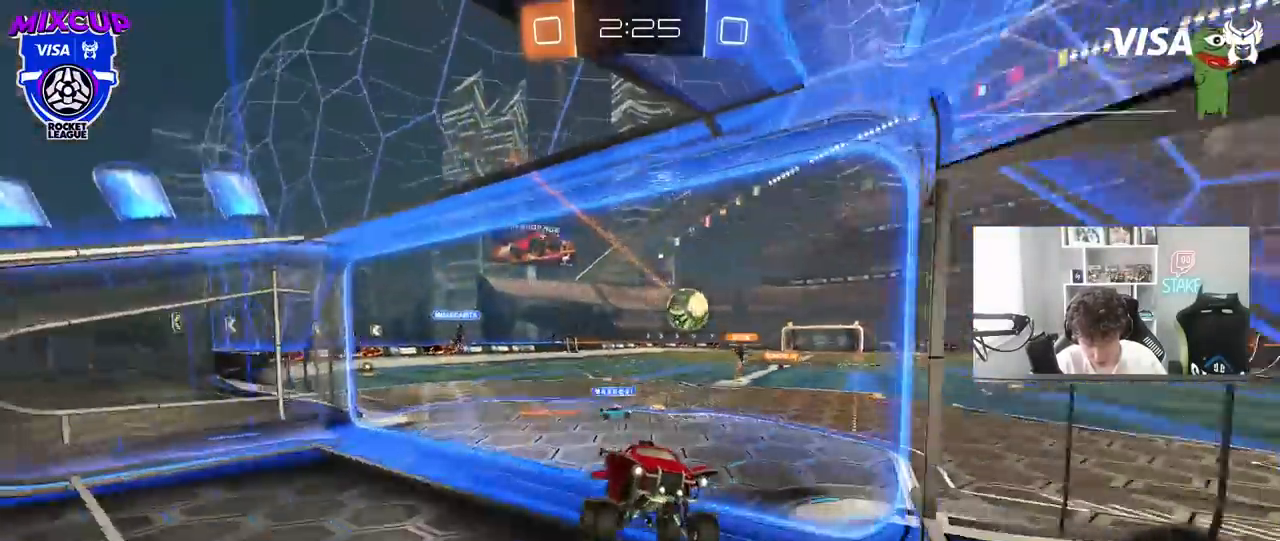
{"keys": ["d", "w"], "mouse": [], "mouse_move": "still", "events": [[83, "w", "down"], [417, "d", "down"]]}
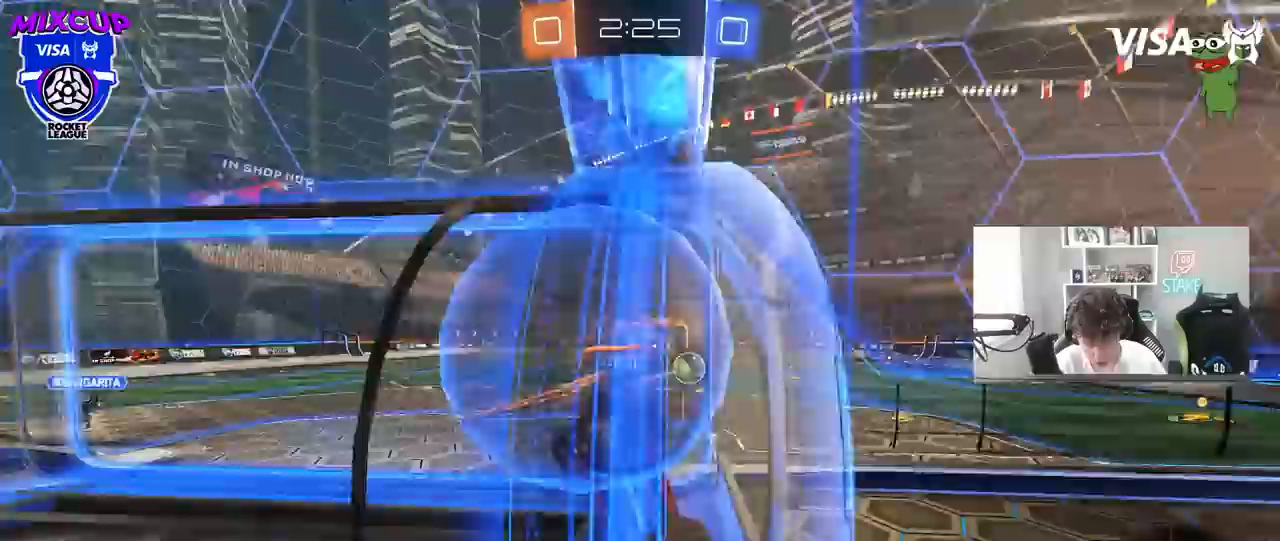
{"keys": ["d", "w"], "mouse": [], "mouse_move": "still", "events": [[17, "d", "up"], [483, "d", "down"]]}
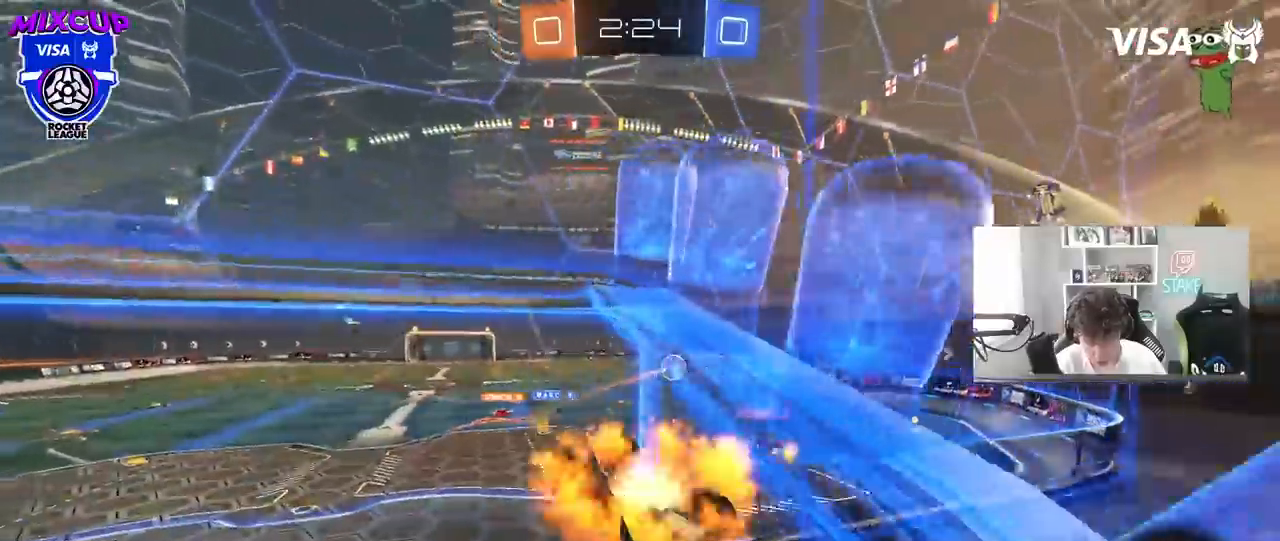
{"keys": ["d", "shift"], "mouse": [], "mouse_move": "up-right", "events": [[33, "mouse_right", "down"], [67, "shift", "down"], [217, "space", "down"], [267, "w", "up"], [300, "mouse_right", "up"], [350, "s", "down"], [350, "space", "up"], [500, "s", "up"]]}
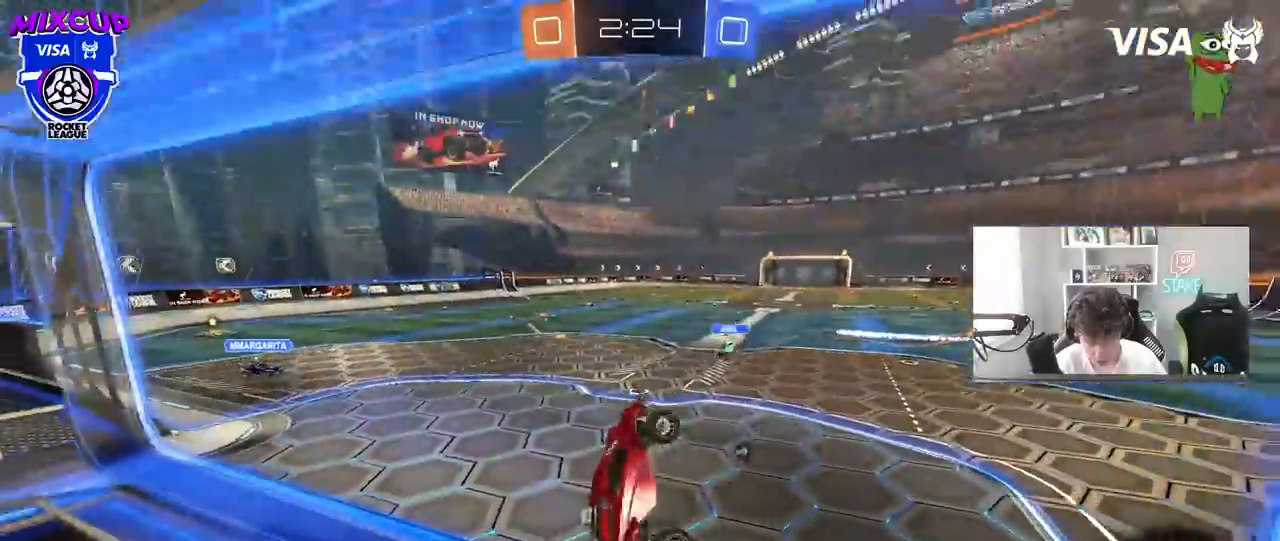
{"keys": ["w"], "mouse": ["left"], "mouse_move": "still", "events": [[83, "shift", "up"], [133, "d", "up"], [183, "mouse_left", "down"], [183, "mouse_right", "down"], [183, "w", "down"], [367, "mouse_right", "up"]]}
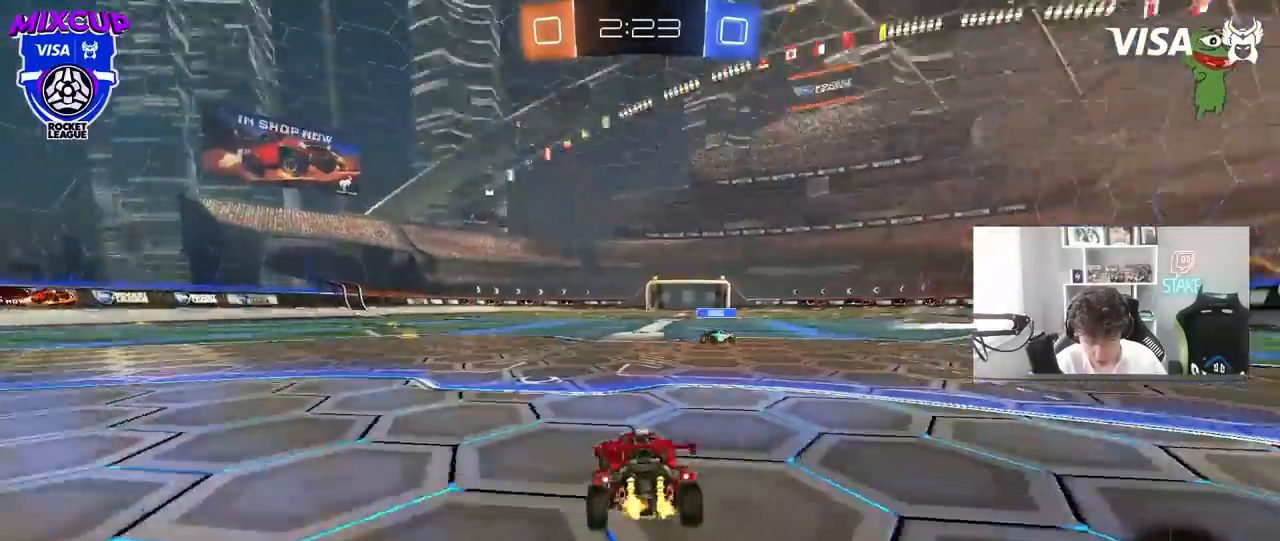
{"keys": ["w"], "mouse": [], "mouse_move": "still", "events": [[17, "space", "down"], [50, "d", "down"], [50, "mouse_right", "down"], [100, "d", "up"], [100, "space", "up"], [133, "mouse_right", "up"], [200, "mouse_right", "down"], [383, "mouse_left", "up"], [433, "mouse_right", "up"]]}
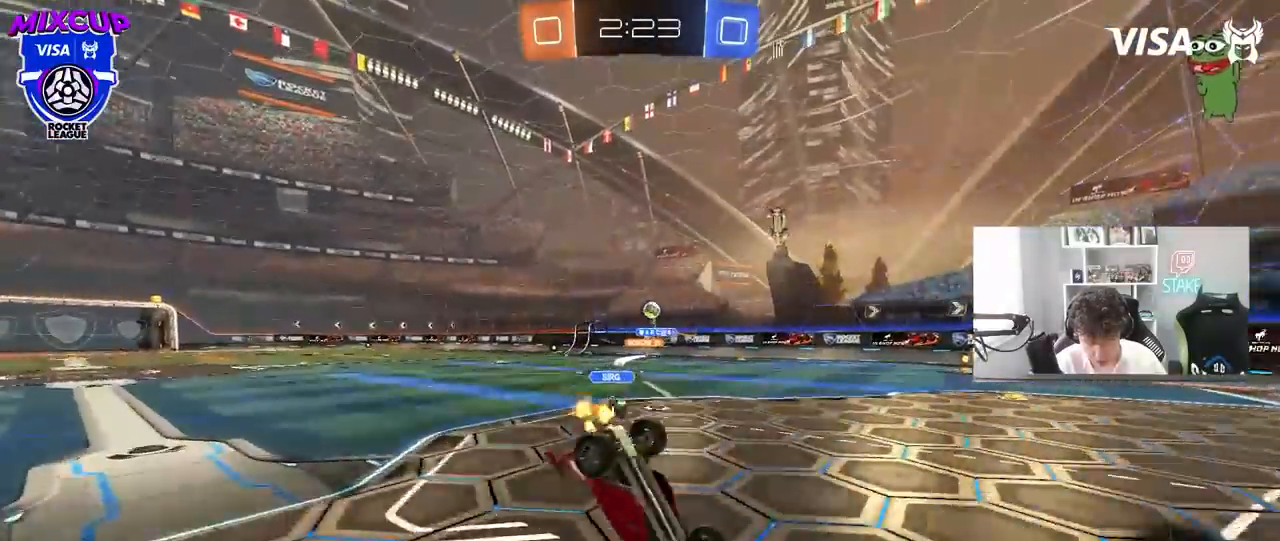
{"keys": [], "mouse": [], "mouse_move": "still", "events": [[217, "w", "up"]]}